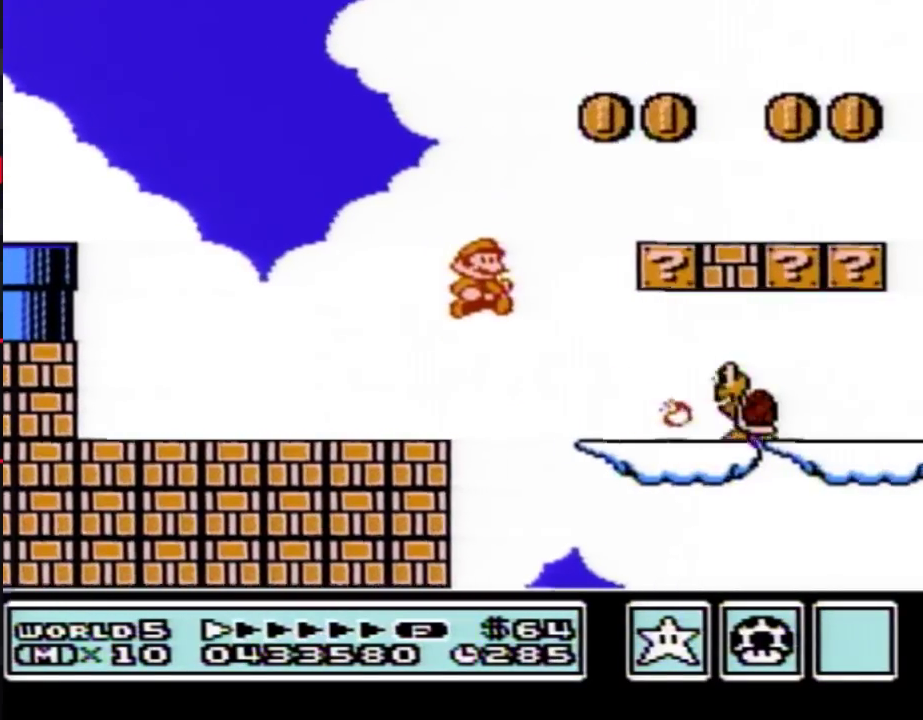
Gameplay with a controller (Nintendo layout); each line is a JSON object with the inputs held at the frame after it. "events" lists button and stick changes between this image and that frame as [ms after this image, input, new state], when the widget could be followed in between. Not read: L3 R3.
{"buttons": ["B", "DPAD_LEFT"], "events": [[333, "A", "down"], [367, "DPAD_LEFT", "down"], [367, "DPAD_RIGHT", "up"], [467, "A", "up"]]}
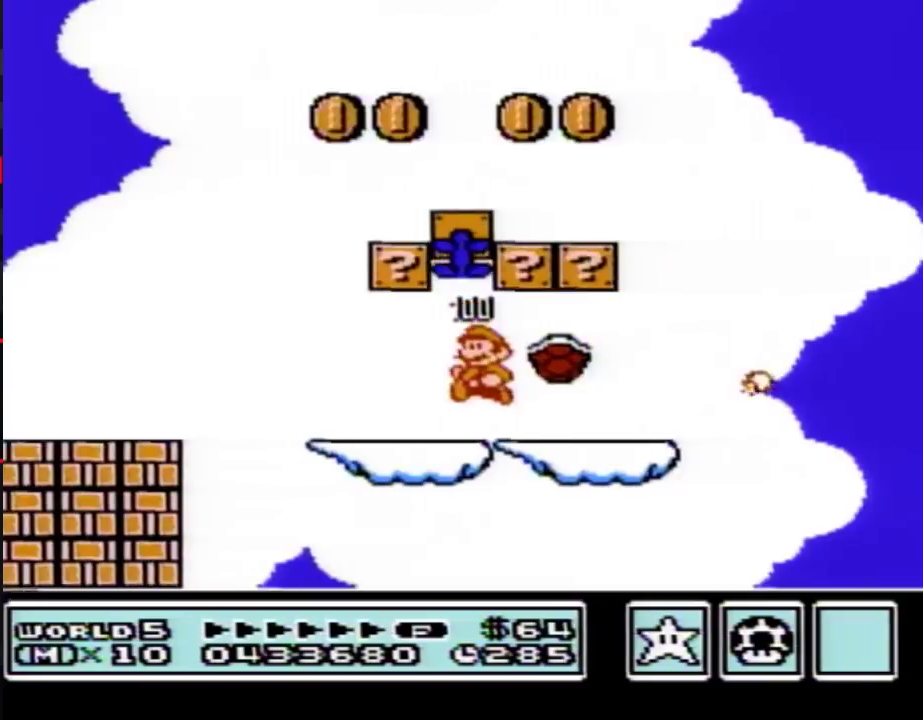
{"buttons": ["A", "B", "DPAD_LEFT"], "events": [[17, "DPAD_LEFT", "up"], [117, "A", "down"], [300, "A", "up"], [333, "DPAD_RIGHT", "down"], [467, "A", "down"], [467, "DPAD_LEFT", "down"], [467, "DPAD_RIGHT", "up"]]}
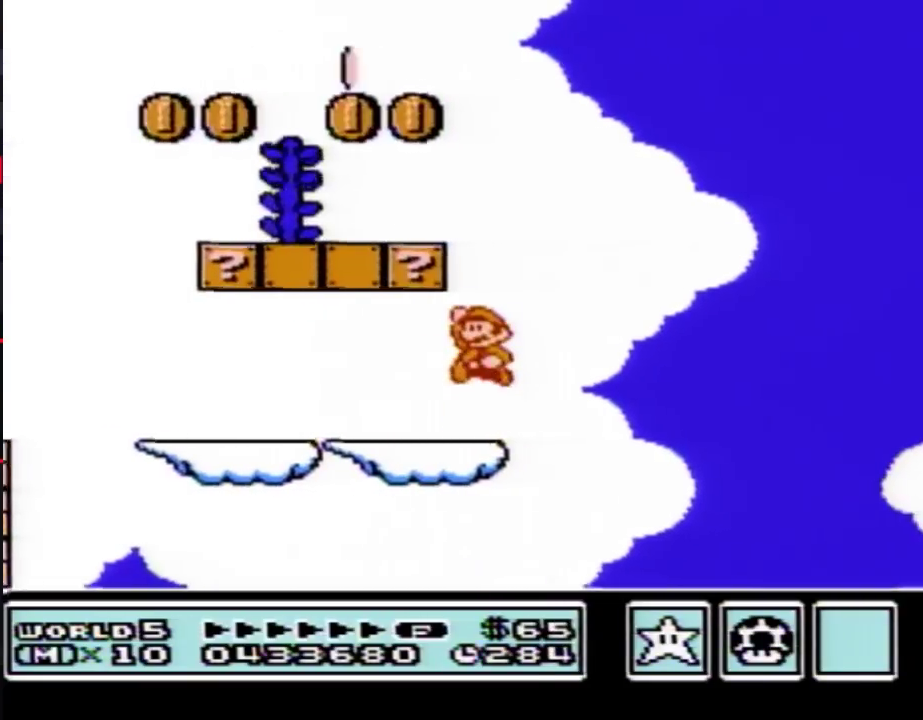
{"buttons": ["B", "DPAD_LEFT"], "events": [[333, "A", "up"]]}
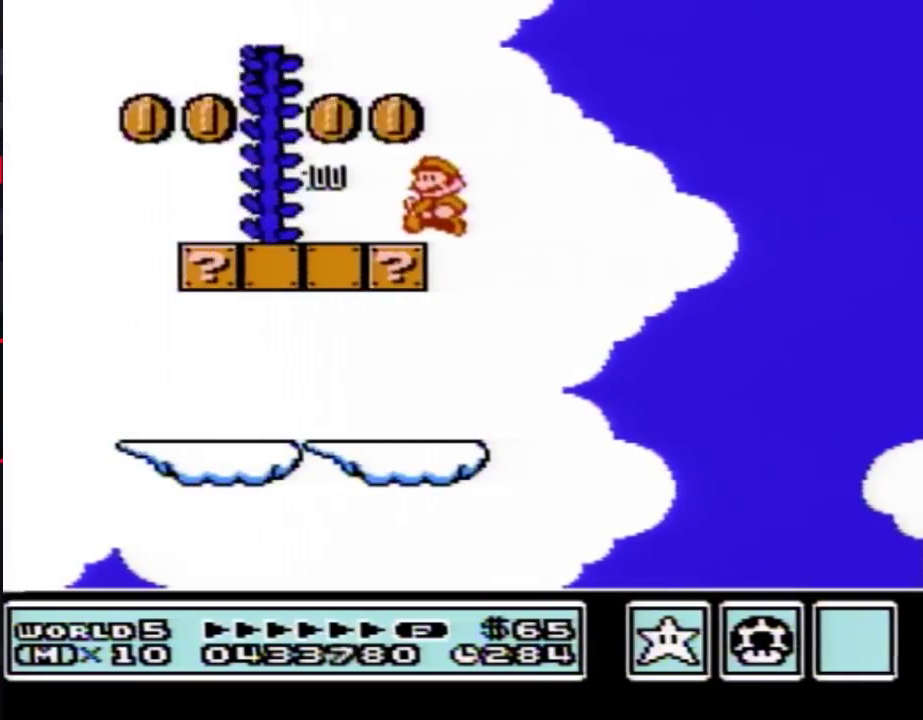
{"buttons": ["A", "B", "DPAD_RIGHT"], "events": [[117, "A", "down"], [183, "DPAD_LEFT", "up"], [333, "DPAD_RIGHT", "down"]]}
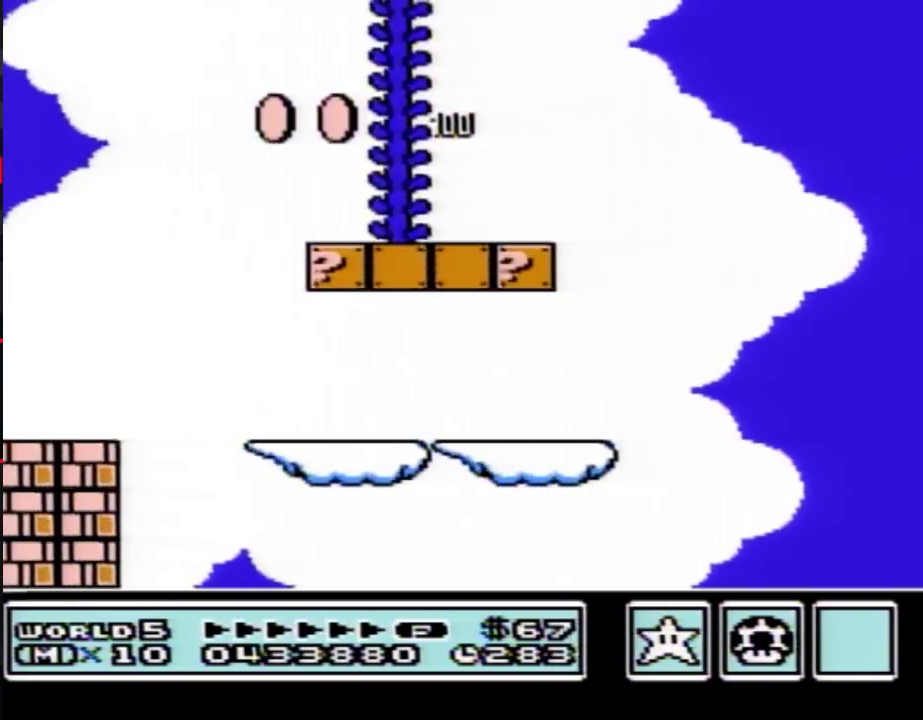
{"buttons": ["B", "DPAD_UP"], "events": [[50, "DPAD_RIGHT", "up"], [117, "DPAD_LEFT", "down"], [150, "DPAD_UP", "down"], [183, "DPAD_LEFT", "up"], [300, "A", "up"]]}
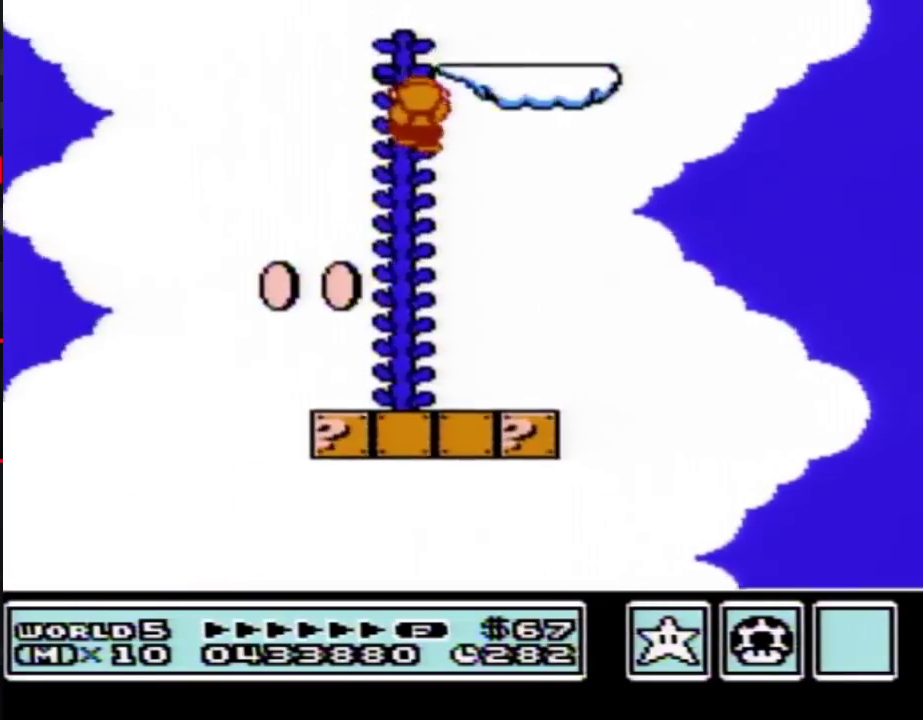
{"buttons": ["B", "DPAD_UP"], "events": []}
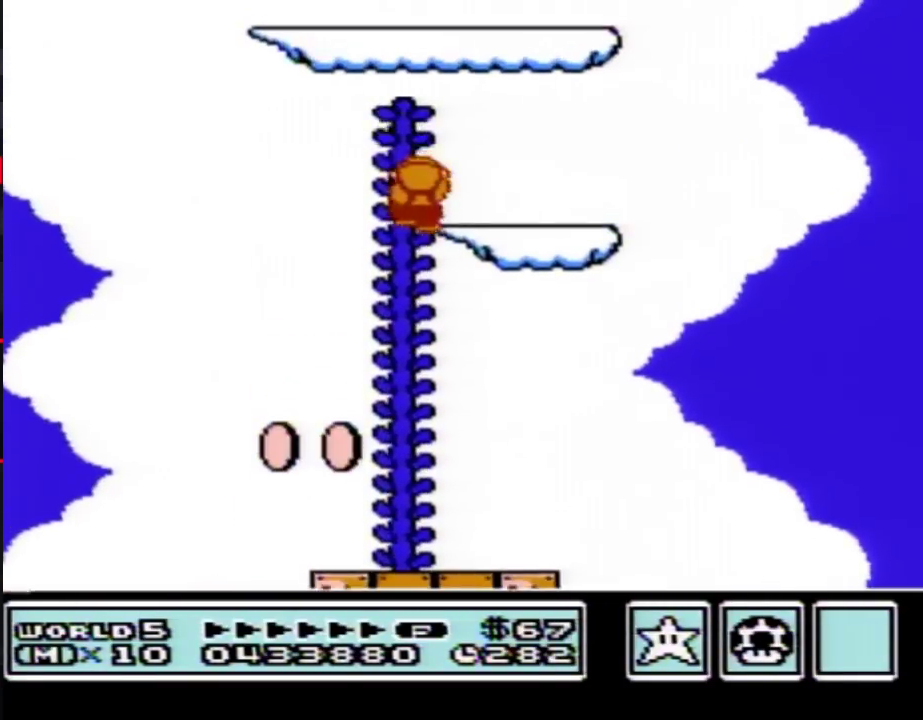
{"buttons": ["A", "B", "DPAD_LEFT"], "events": [[117, "DPAD_RIGHT", "down"], [117, "DPAD_UP", "up"], [217, "DPAD_RIGHT", "up"], [283, "A", "down"], [283, "DPAD_LEFT", "down"]]}
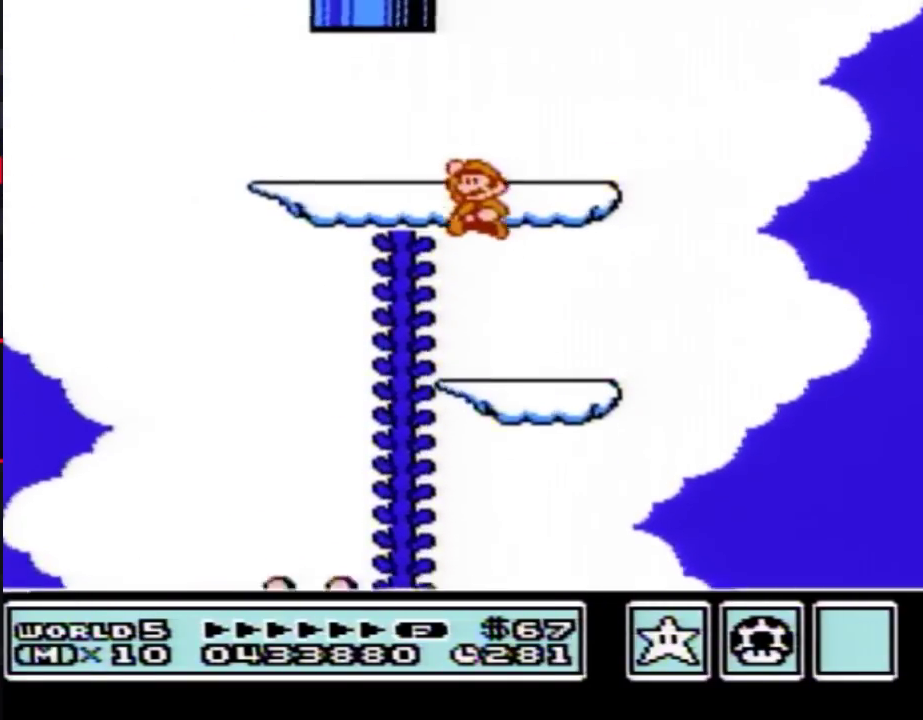
{"buttons": ["A", "B", "DPAD_UP", "DPAD_RIGHT"], "events": [[83, "A", "up"], [333, "A", "down"], [333, "DPAD_LEFT", "up"], [333, "DPAD_UP", "down"], [367, "DPAD_RIGHT", "down"]]}
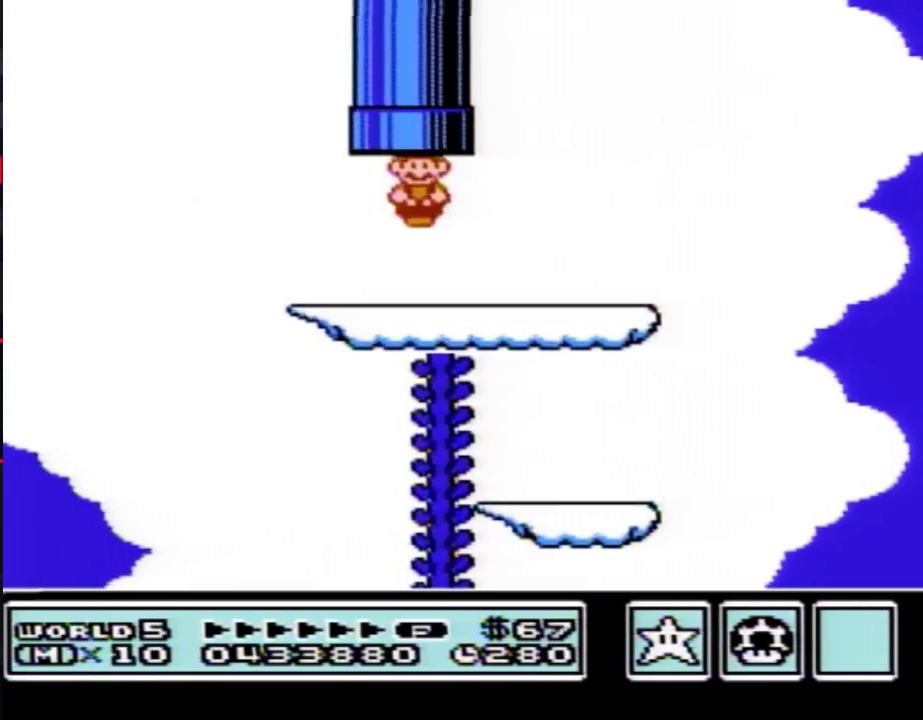
{"buttons": [], "events": [[150, "DPAD_RIGHT", "up"], [183, "A", "up"], [183, "B", "up"], [183, "DPAD_UP", "up"]]}
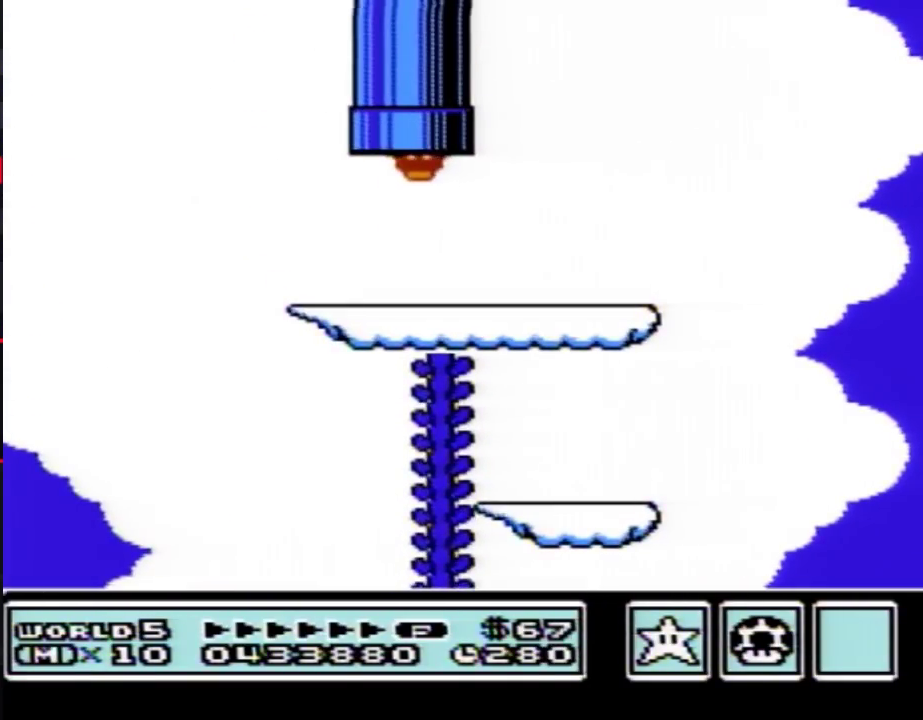
{"buttons": [], "events": []}
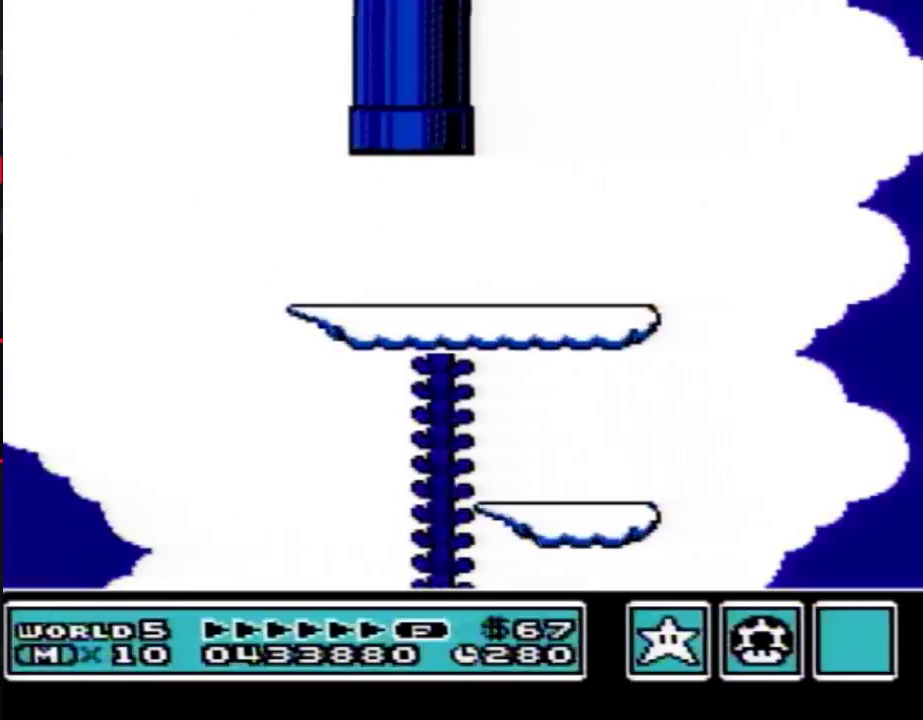
{"buttons": ["DPAD_DOWN"], "events": [[500, "DPAD_DOWN", "down"]]}
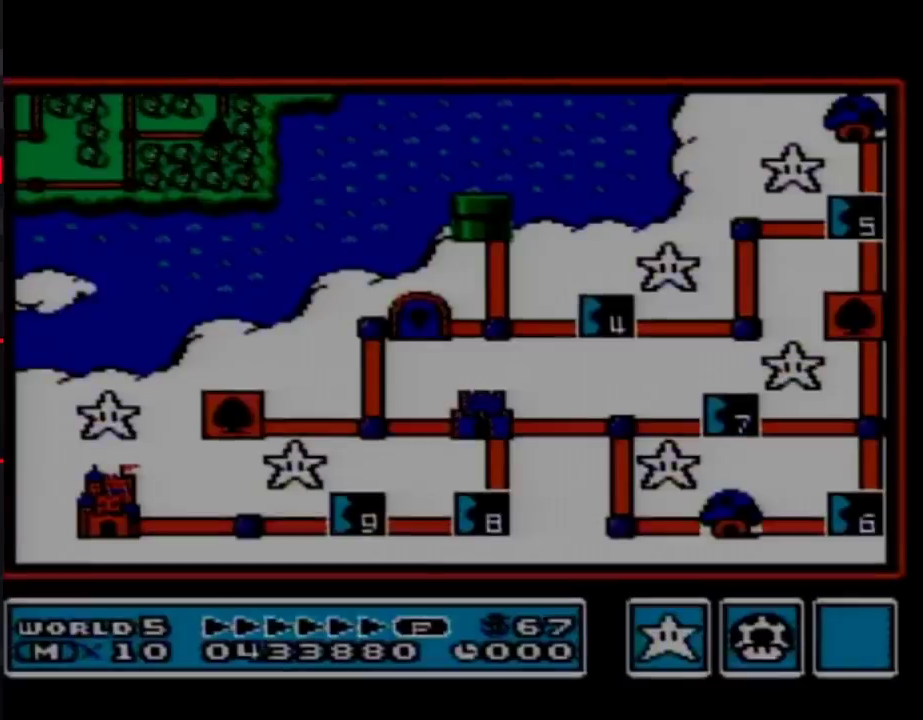
{"buttons": ["DPAD_DOWN"], "events": []}
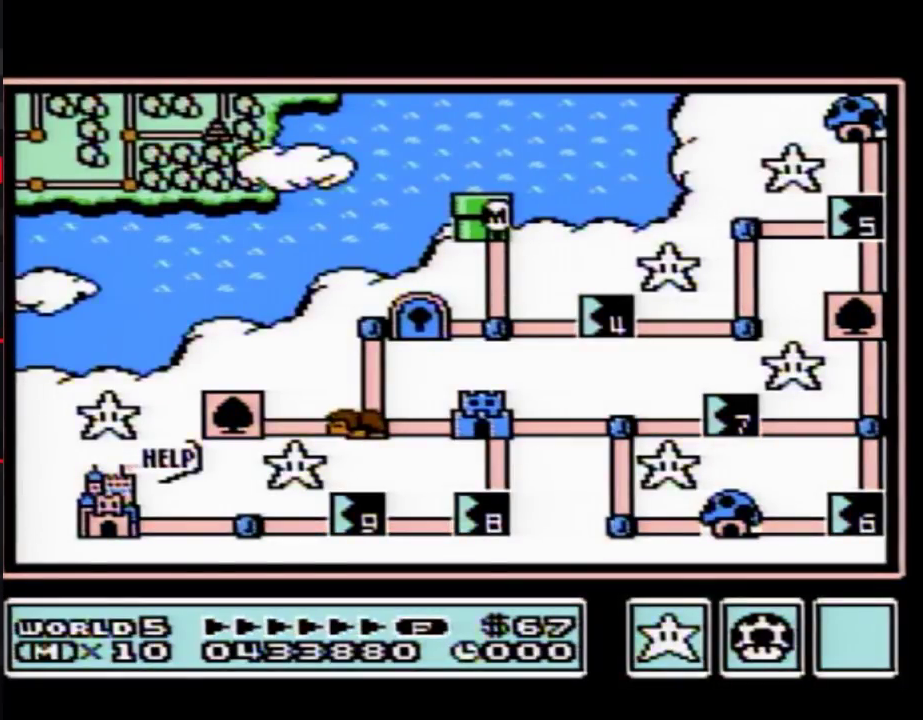
{"buttons": ["DPAD_DOWN"], "events": []}
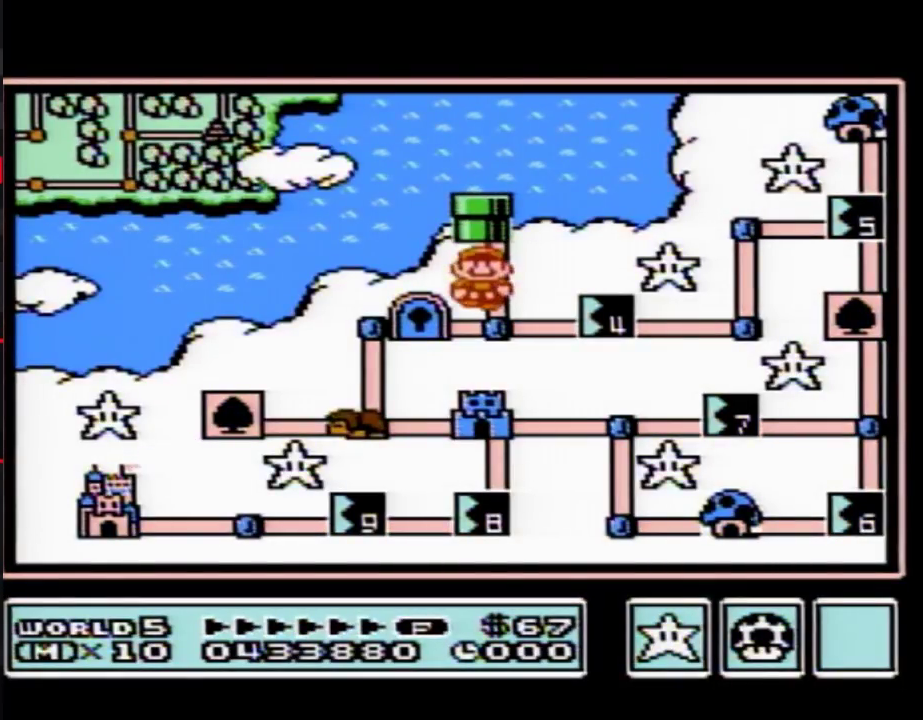
{"buttons": ["DPAD_RIGHT"], "events": [[117, "DPAD_DOWN", "up"], [183, "DPAD_RIGHT", "down"]]}
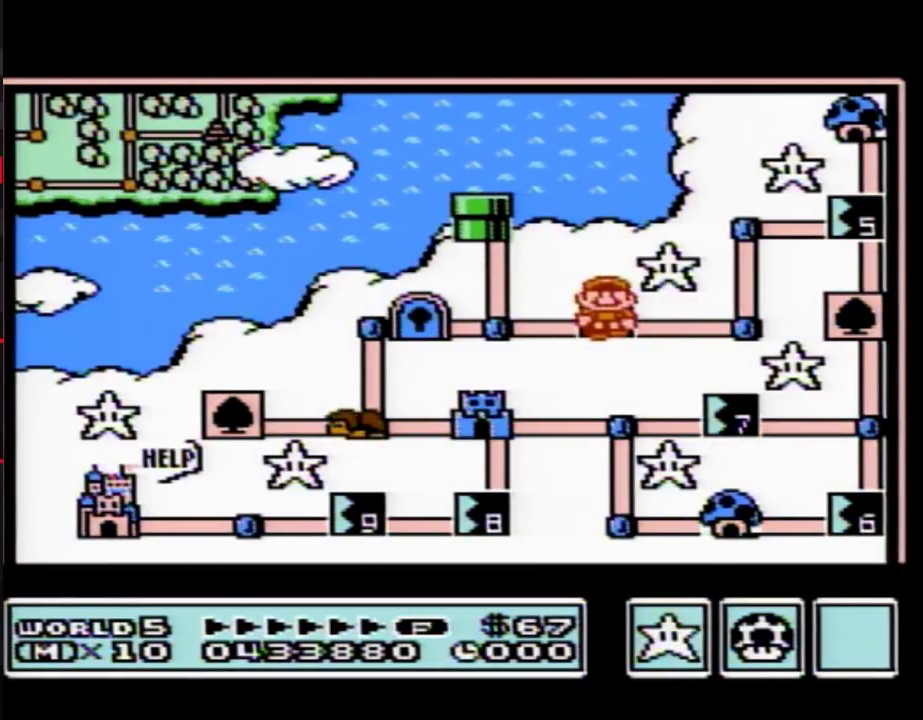
{"buttons": ["DPAD_RIGHT"], "events": []}
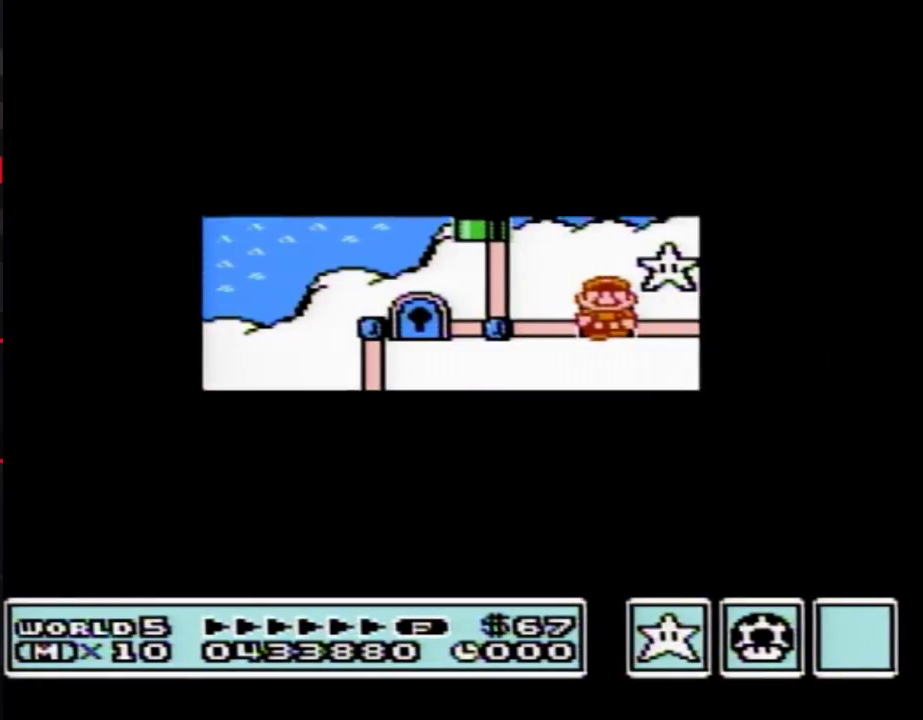
{"buttons": ["DPAD_RIGHT"], "events": []}
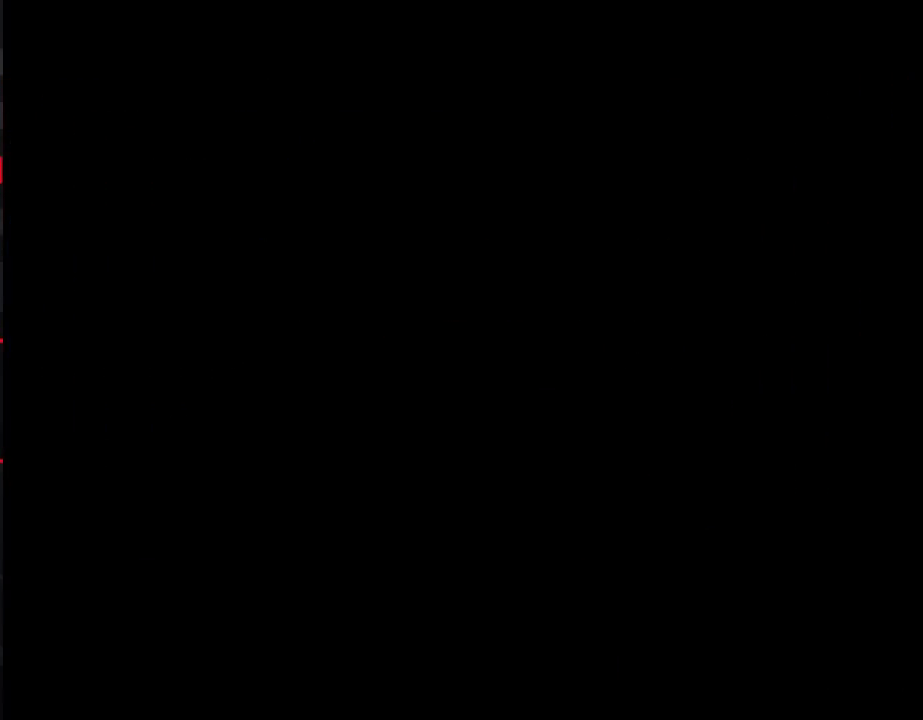
{"buttons": ["B", "DPAD_RIGHT"], "events": [[17, "DPAD_RIGHT", "up"], [83, "B", "down"], [83, "DPAD_RIGHT", "down"]]}
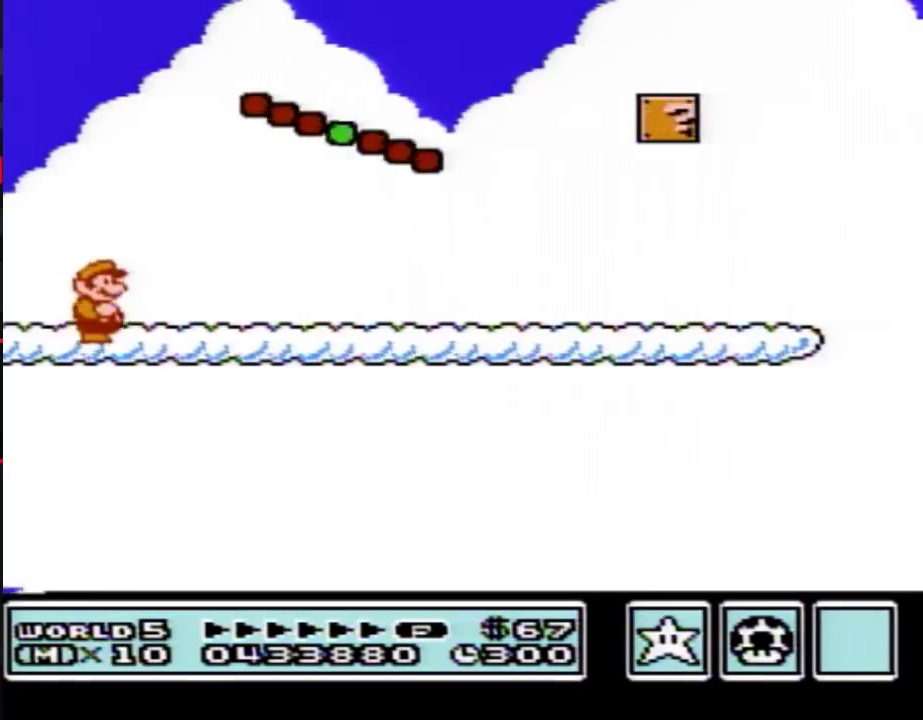
{"buttons": ["B", "DPAD_RIGHT"], "events": []}
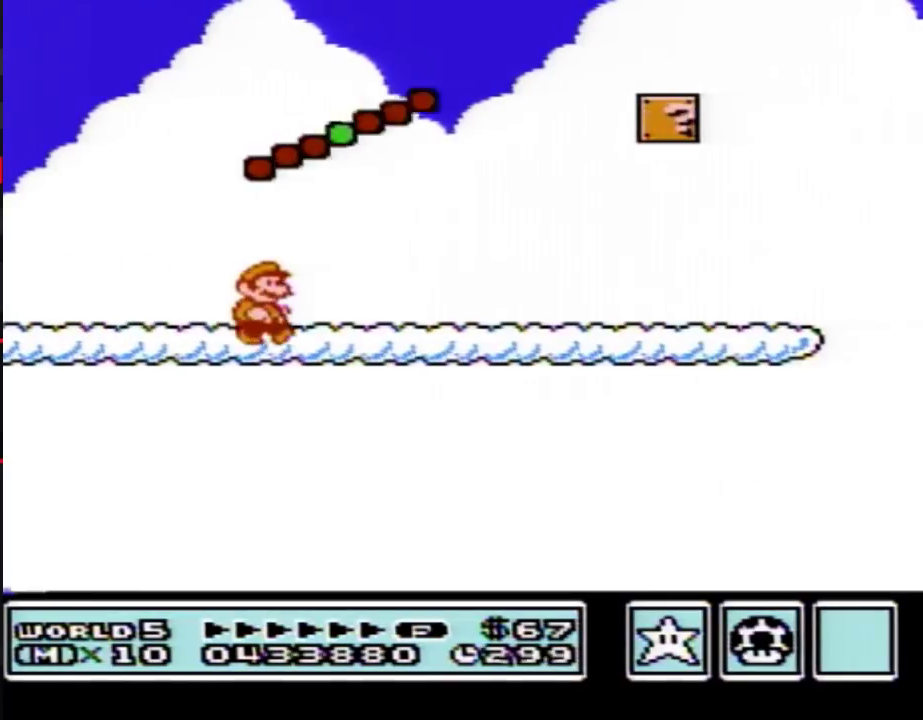
{"buttons": ["B", "DPAD_RIGHT"], "events": []}
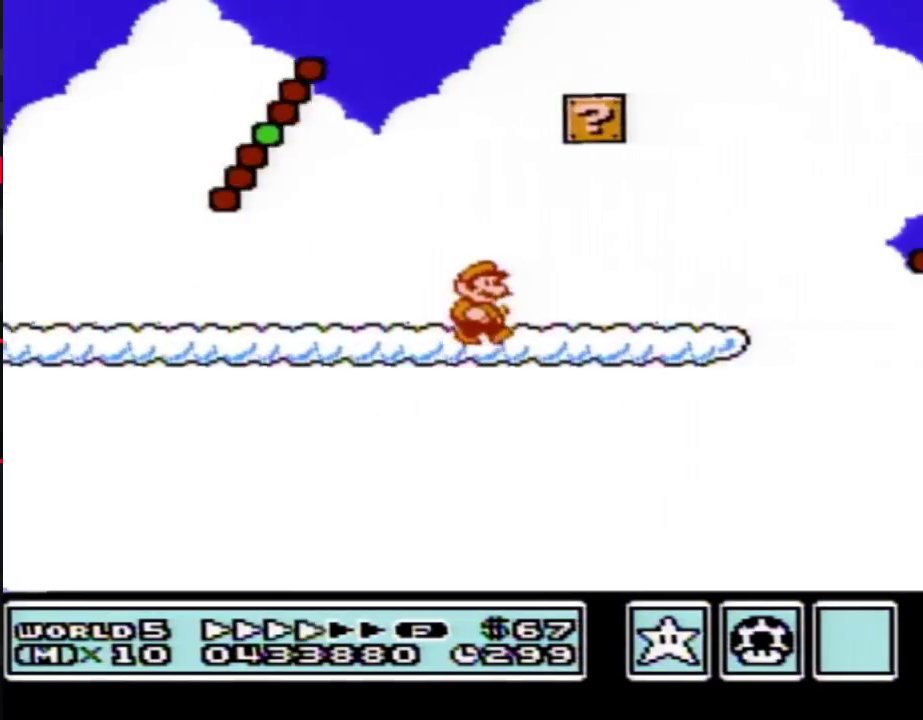
{"buttons": ["A", "B", "DPAD_RIGHT"], "events": [[500, "A", "down"]]}
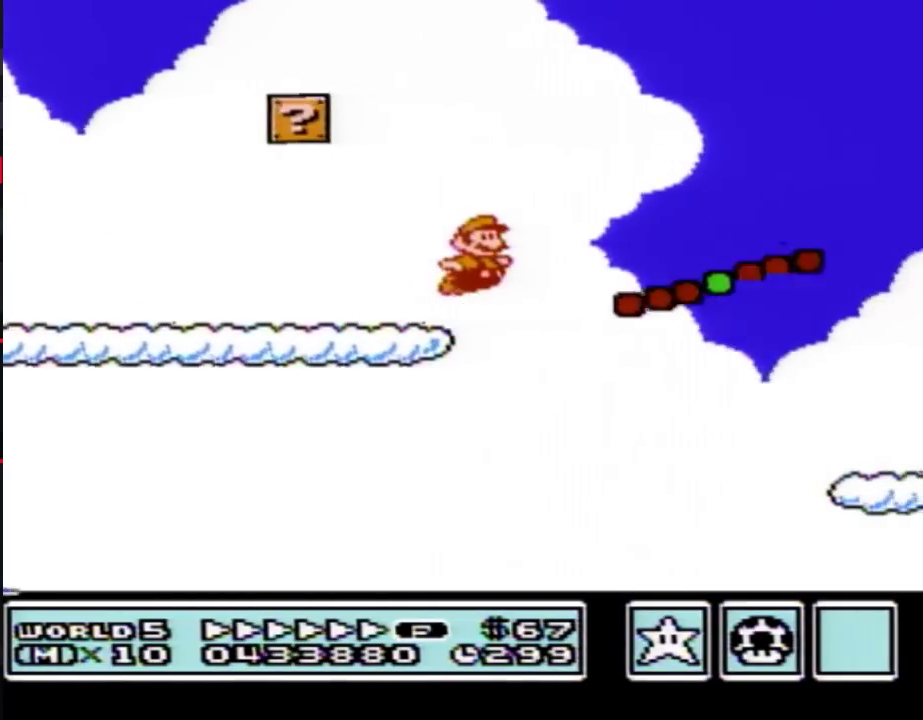
{"buttons": ["B", "DPAD_LEFT"], "events": [[117, "A", "up"], [333, "DPAD_RIGHT", "up"], [367, "DPAD_LEFT", "down"]]}
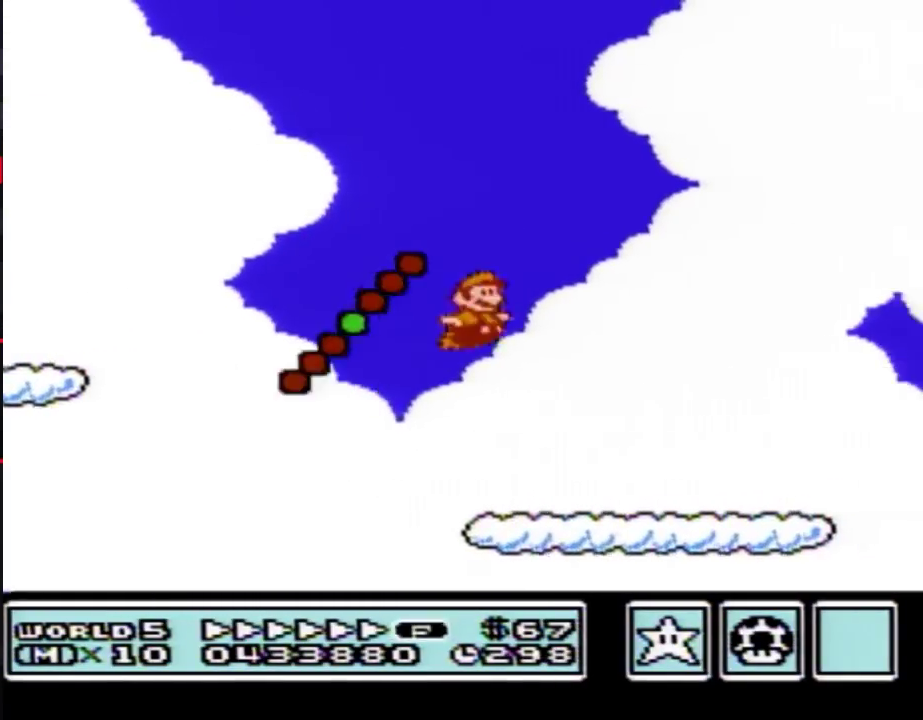
{"buttons": ["A", "B", "DPAD_RIGHT"], "events": [[33, "DPAD_LEFT", "up"], [33, "DPAD_RIGHT", "down"], [367, "A", "down"]]}
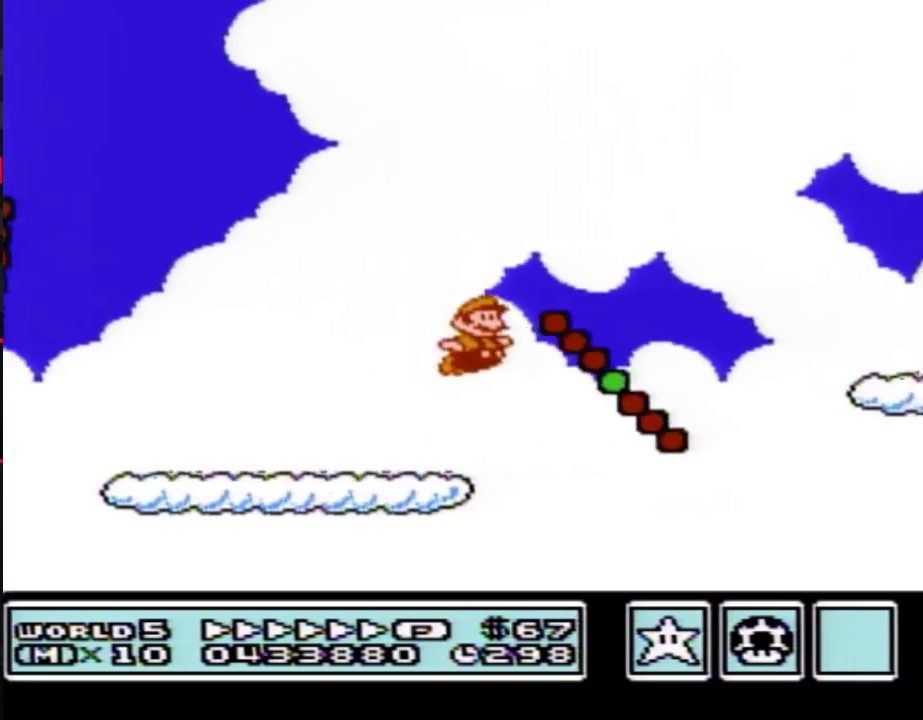
{"buttons": ["B", "DPAD_RIGHT"], "events": [[117, "A", "up"]]}